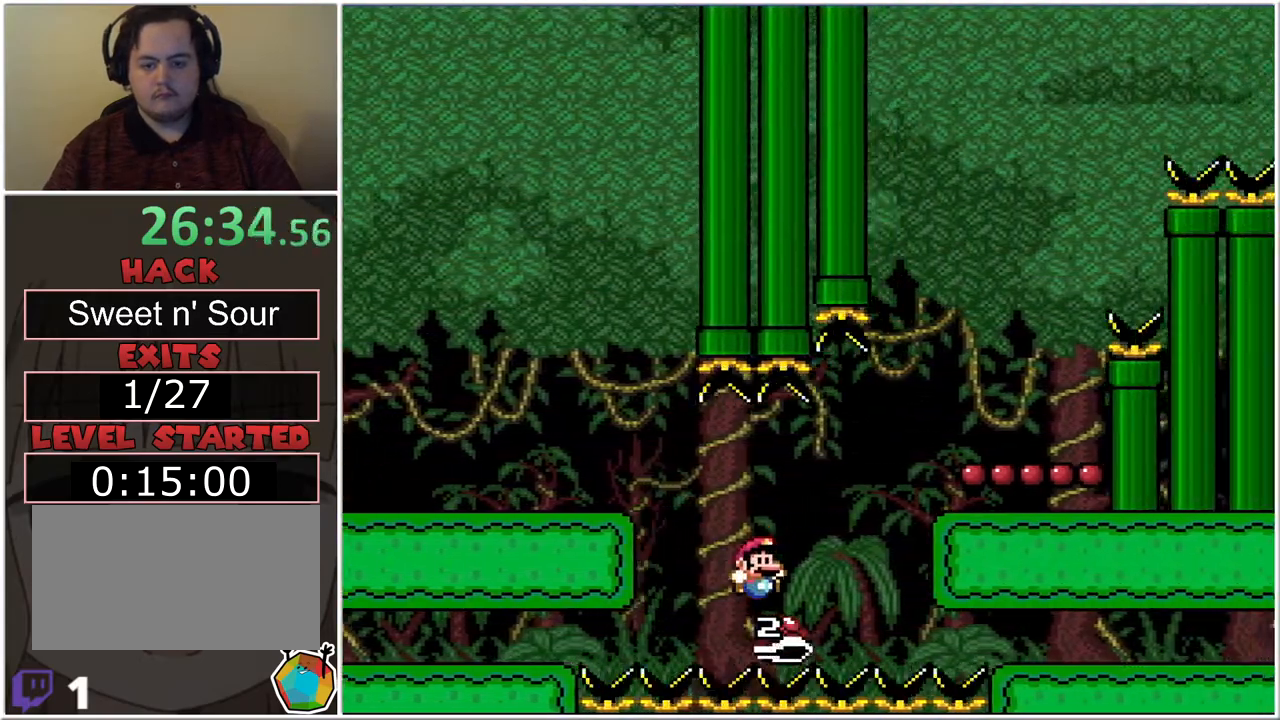
Gameplay with a controller (Nintendo layout); each line is a JSON object with the inputs held at the frame after it. "events" lists button and stick changes between this image and that frame as [ms after this image, input, new state], when the widget could be followed in between. Not read: L3 R3.
{"buttons": ["X", "DPAD_LEFT"], "events": [[300, "B", "up"], [350, "DPAD_RIGHT", "up"], [383, "DPAD_LEFT", "down"]]}
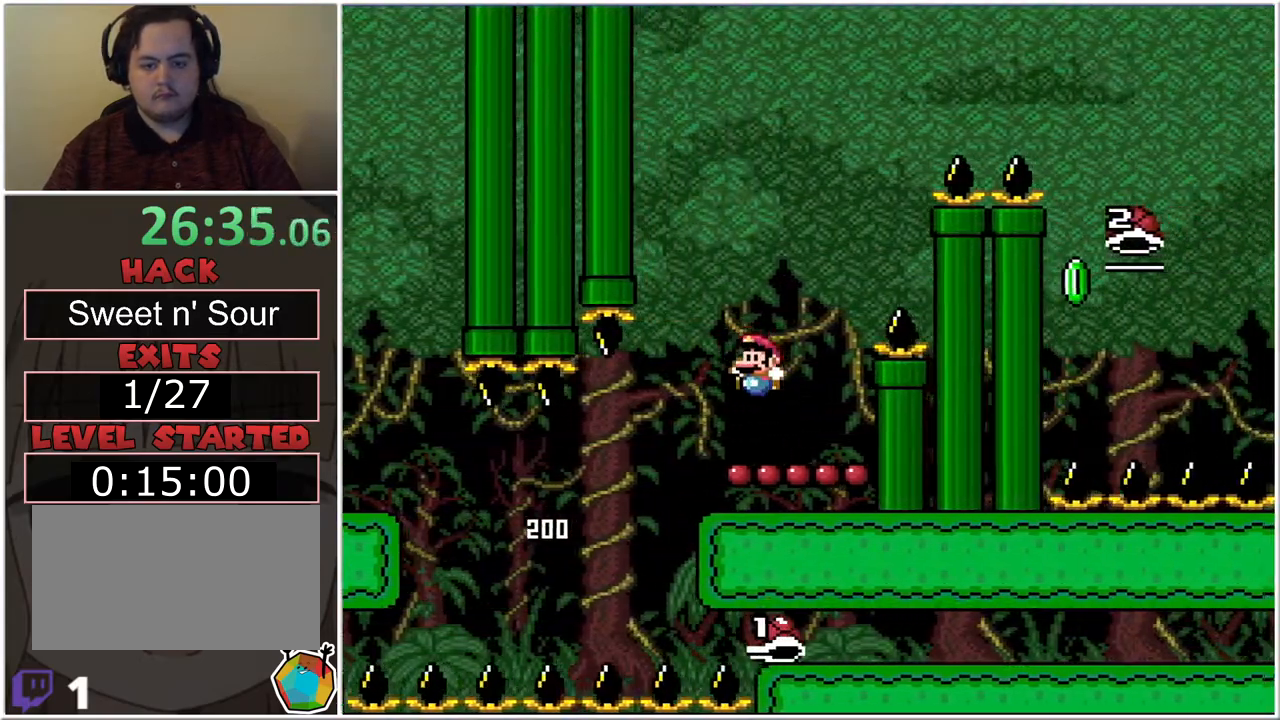
{"buttons": ["B", "X", "DPAD_RIGHT"], "events": [[17, "DPAD_LEFT", "up"], [133, "B", "down"], [317, "DPAD_RIGHT", "down"]]}
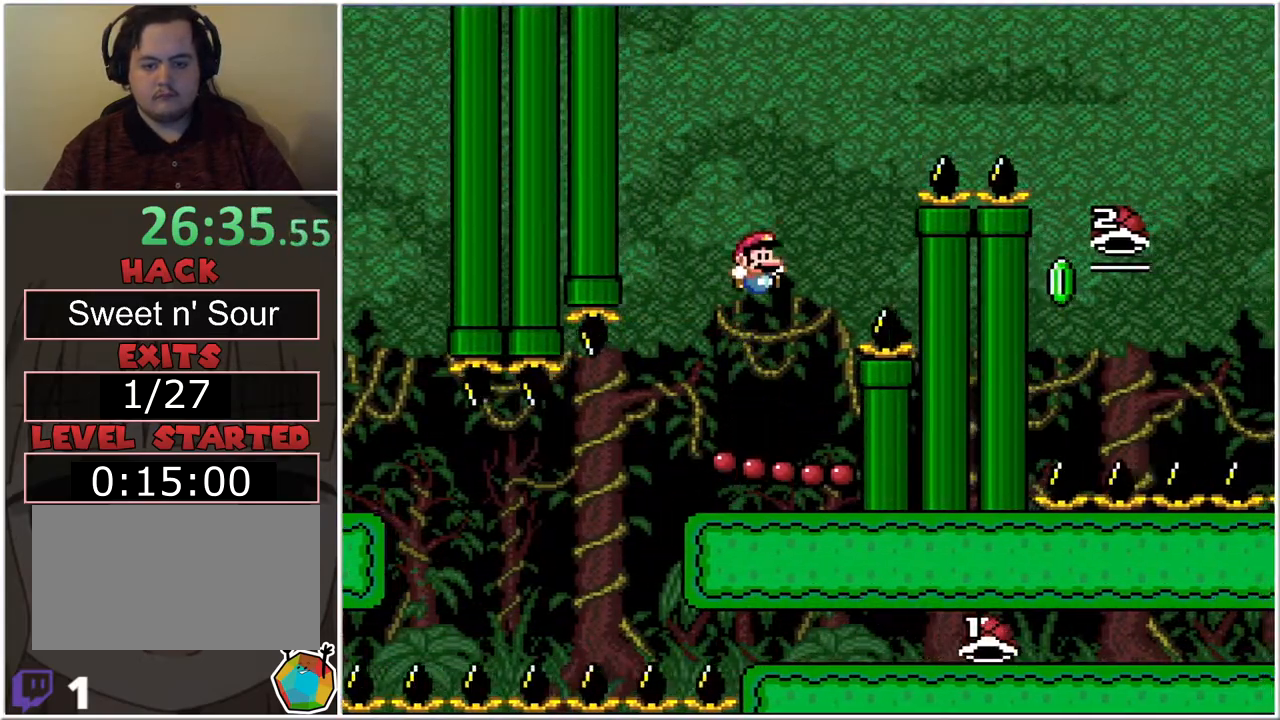
{"buttons": ["B", "X", "DPAD_RIGHT"], "events": []}
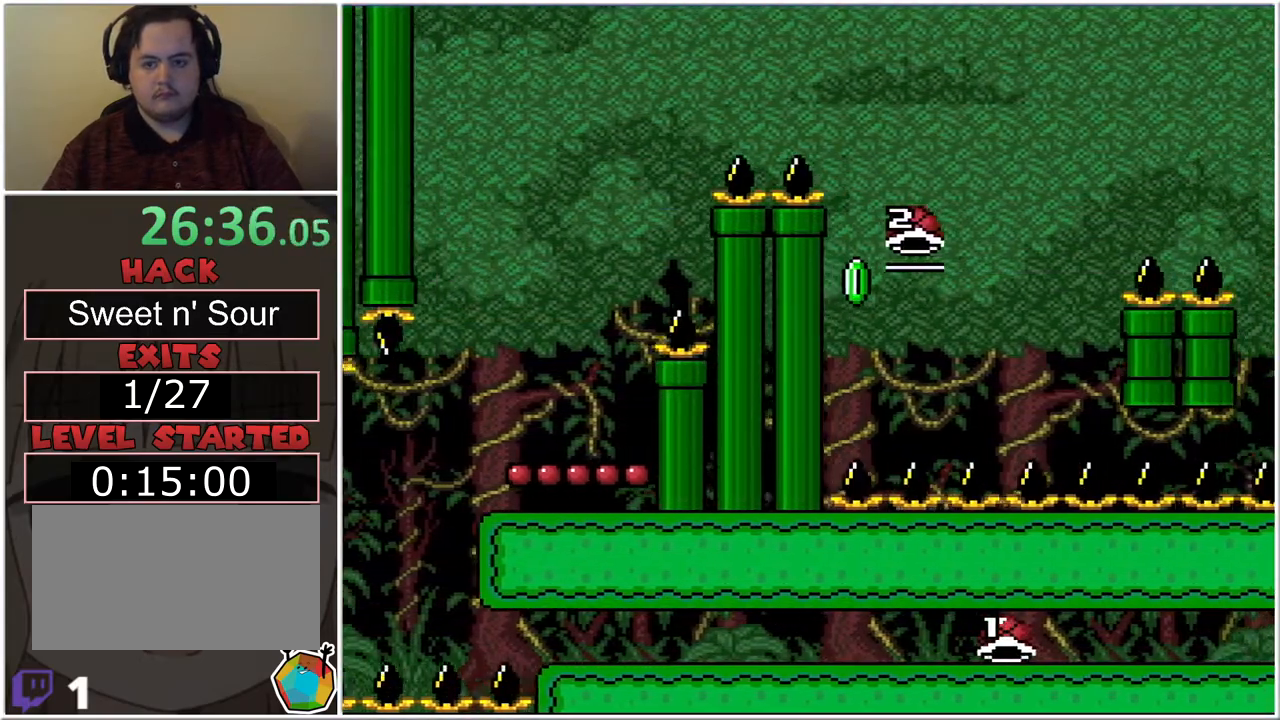
{"buttons": ["B", "DPAD_LEFT"], "events": [[67, "DPAD_RIGHT", "up"], [233, "DPAD_LEFT", "down"], [233, "X", "up"]]}
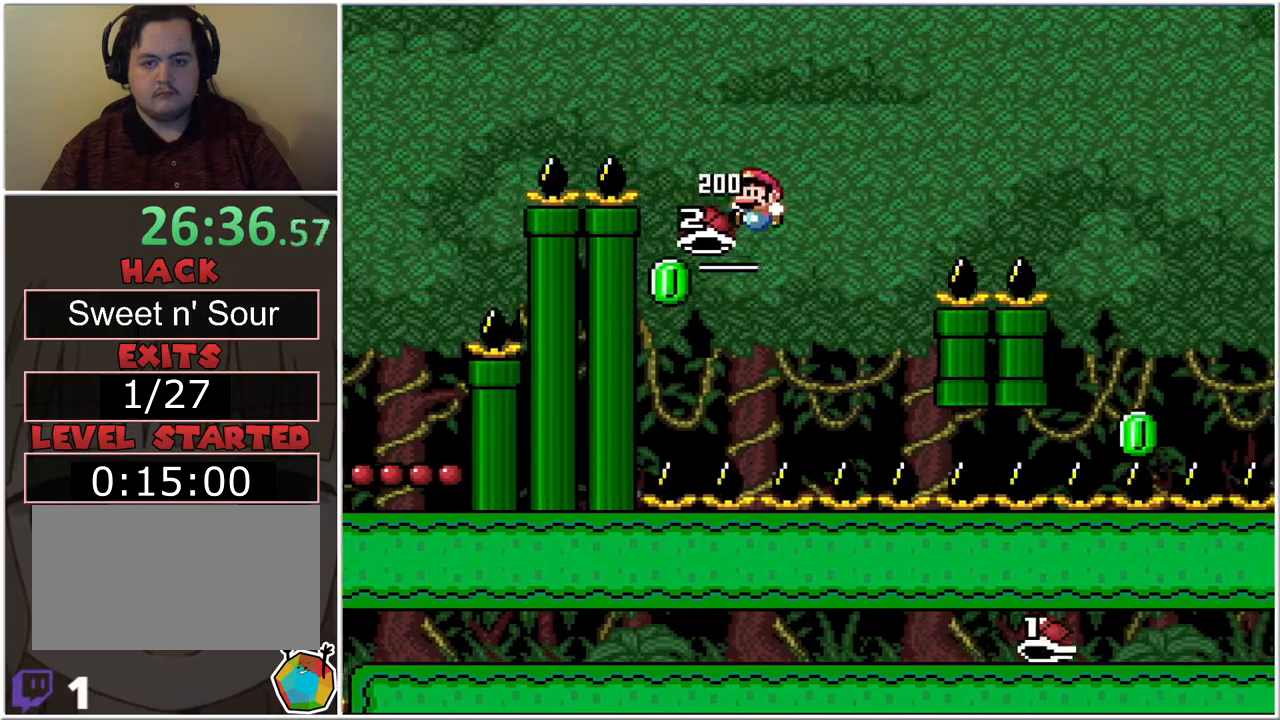
{"buttons": ["B", "X", "DPAD_RIGHT"], "events": [[100, "DPAD_LEFT", "up"], [100, "DPAD_RIGHT", "down"], [100, "X", "down"]]}
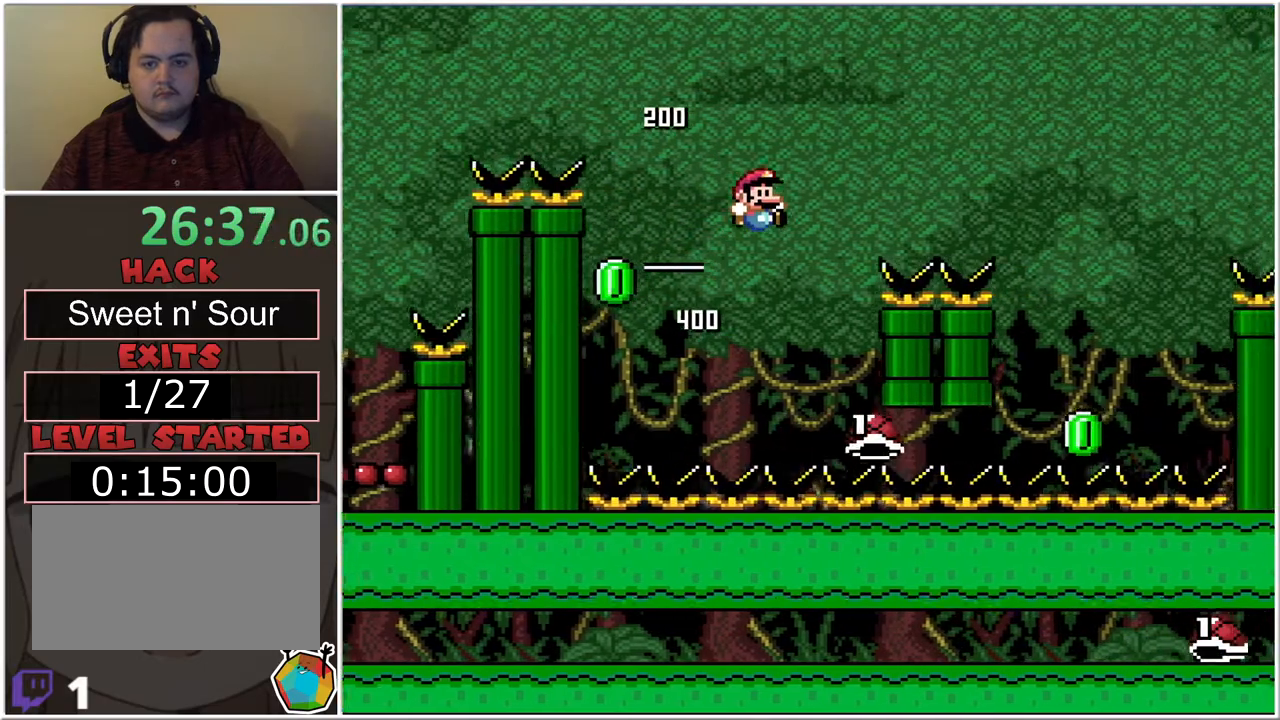
{"buttons": ["B", "X", "DPAD_RIGHT"], "events": []}
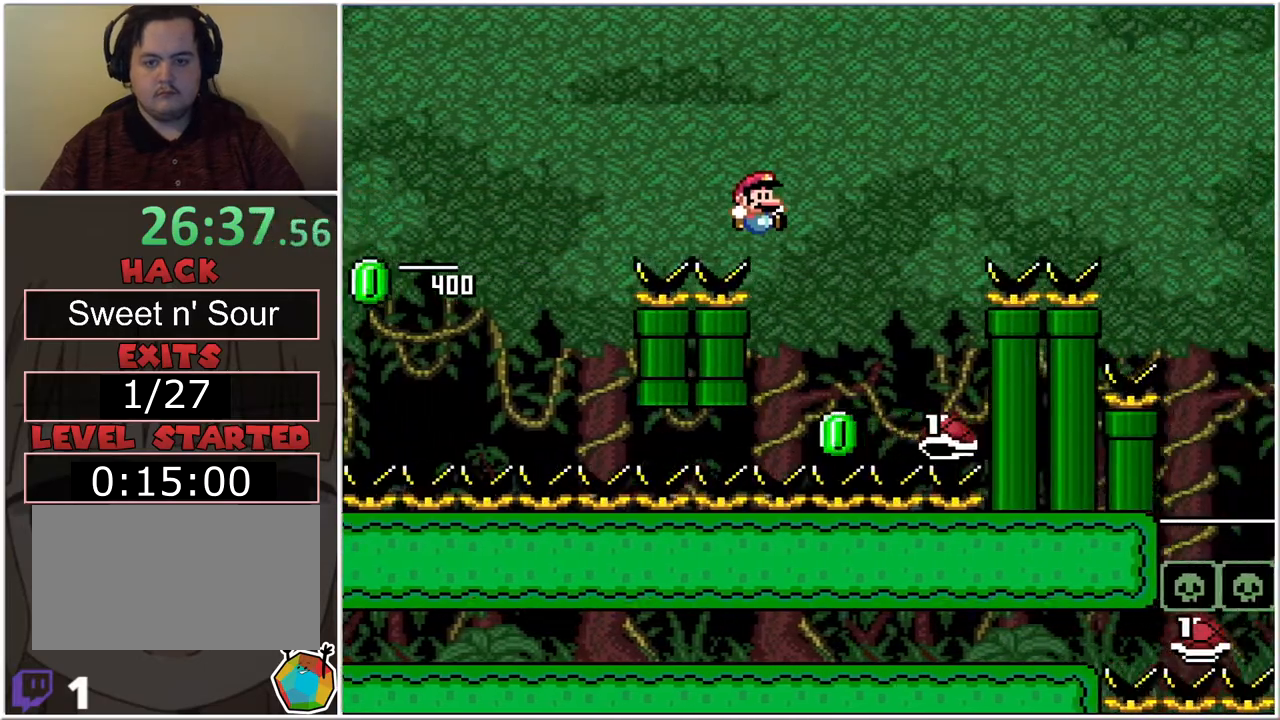
{"buttons": ["B", "X", "DPAD_RIGHT"], "events": [[100, "DPAD_RIGHT", "up"], [133, "DPAD_LEFT", "down"], [200, "DPAD_UP", "down"], [233, "DPAD_LEFT", "up"], [233, "DPAD_RIGHT", "down"], [233, "DPAD_UP", "up"]]}
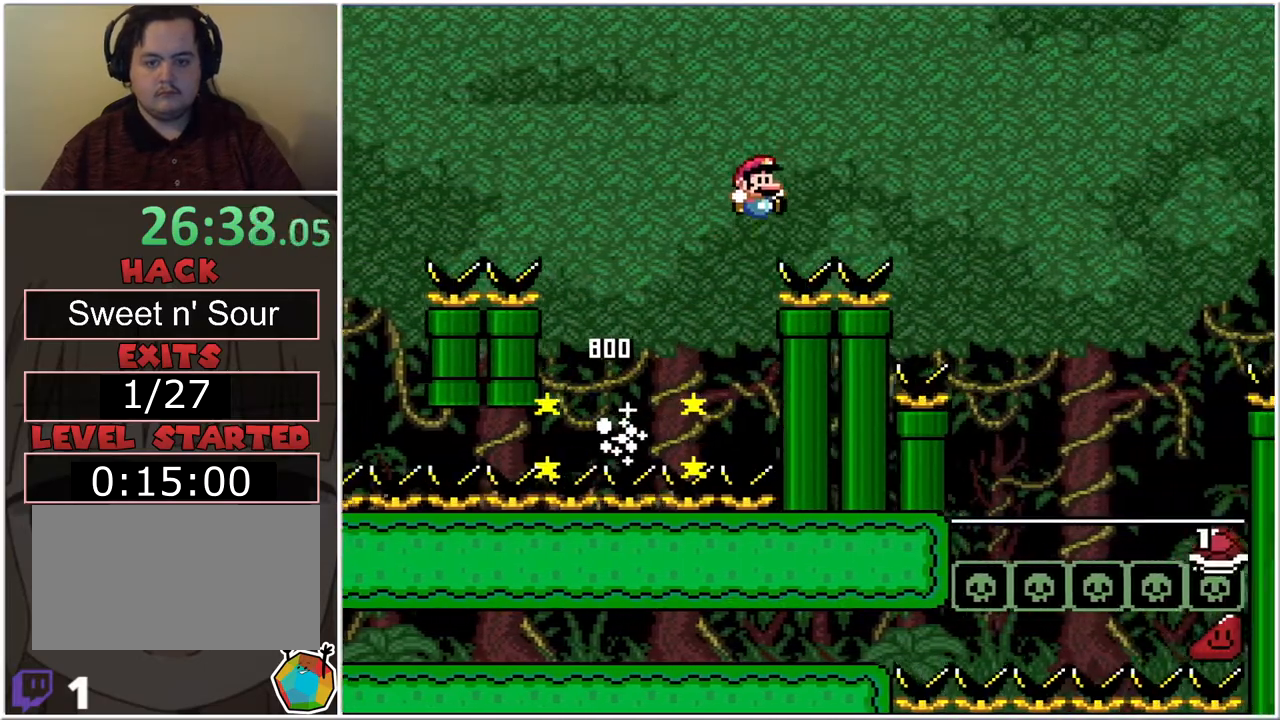
{"buttons": ["B", "X", "DPAD_RIGHT"], "events": [[383, "B", "up"], [483, "B", "down"]]}
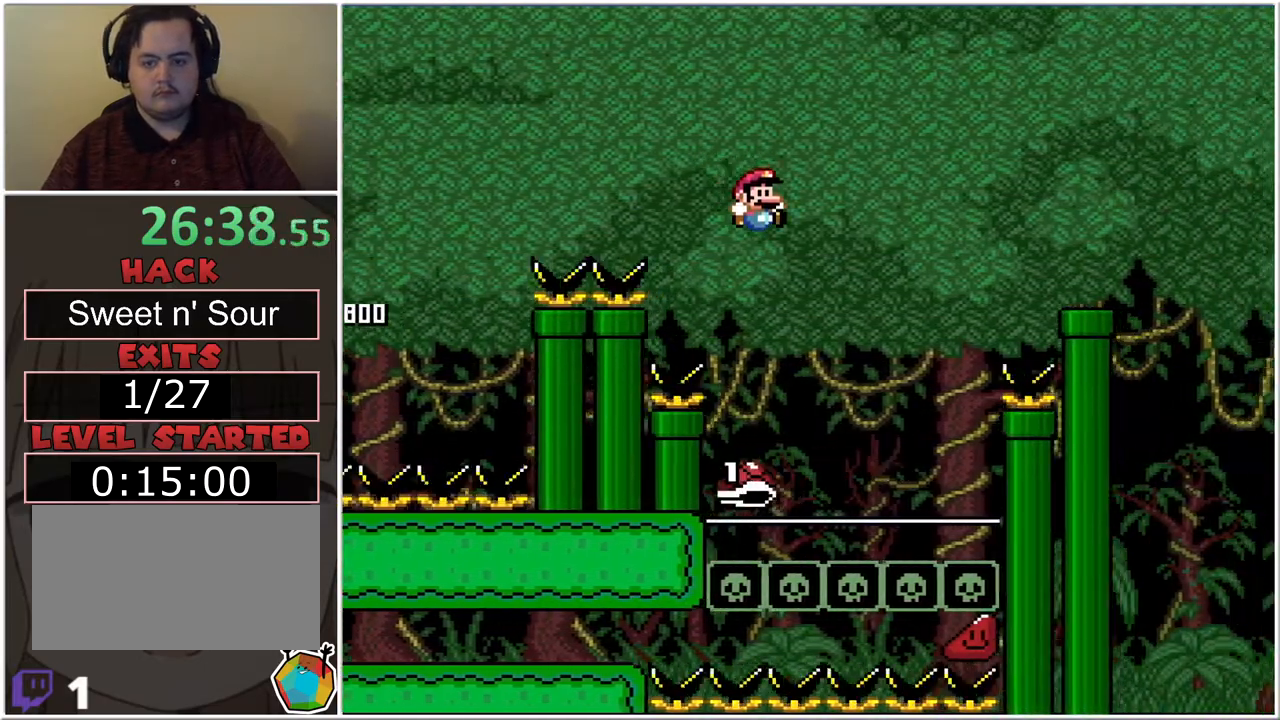
{"buttons": ["B", "X", "DPAD_RIGHT"], "events": [[200, "DPAD_RIGHT", "up"], [200, "DPAD_UP", "down"], [233, "DPAD_LEFT", "down"], [233, "DPAD_UP", "up"], [317, "DPAD_UP", "down"], [350, "DPAD_LEFT", "up"], [350, "DPAD_RIGHT", "down"], [350, "DPAD_UP", "up"]]}
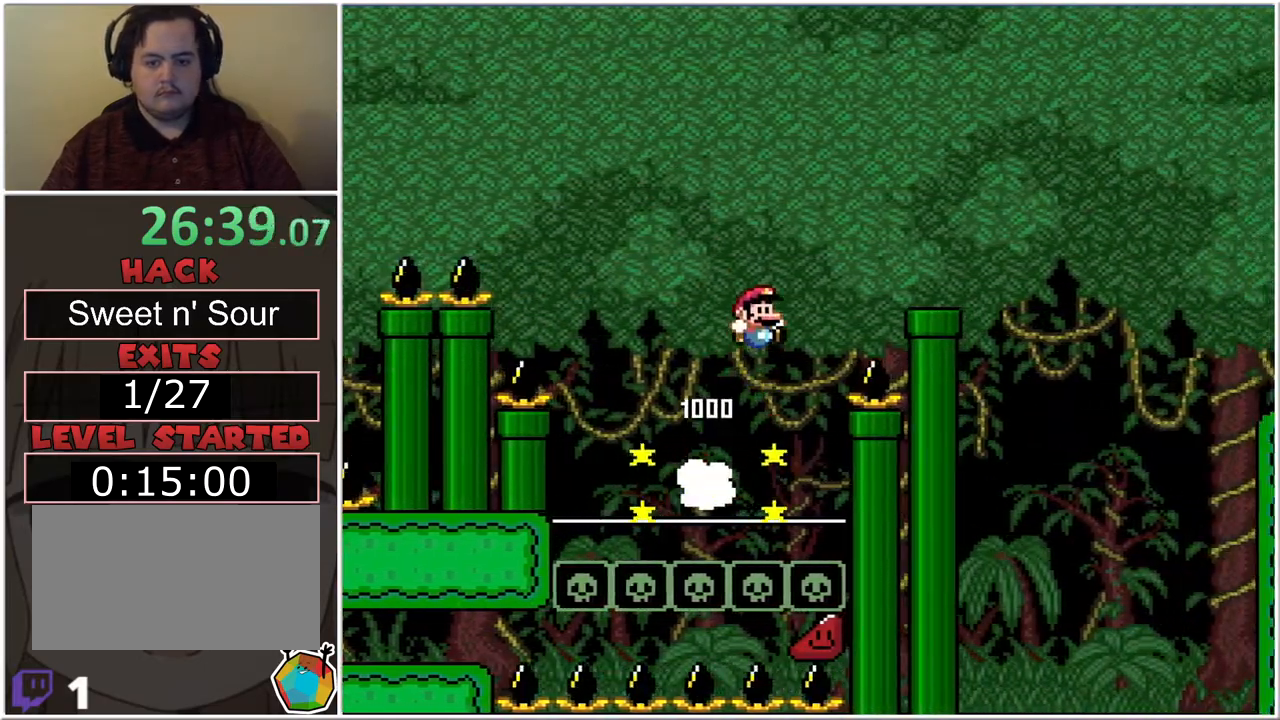
{"buttons": ["B", "X", "DPAD_LEFT"], "events": [[267, "DPAD_RIGHT", "up"], [450, "DPAD_LEFT", "down"]]}
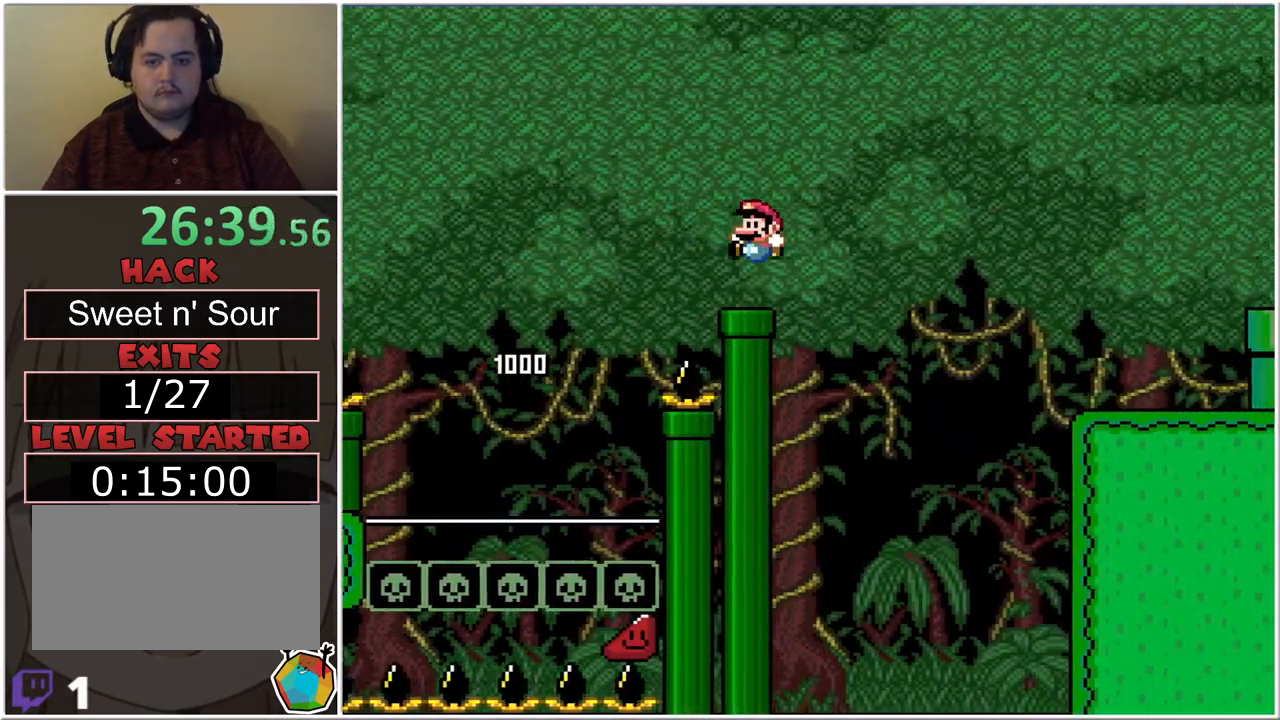
{"buttons": ["X"], "events": [[67, "DPAD_LEFT", "up"], [133, "B", "up"], [383, "DPAD_RIGHT", "down"], [450, "DPAD_RIGHT", "up"]]}
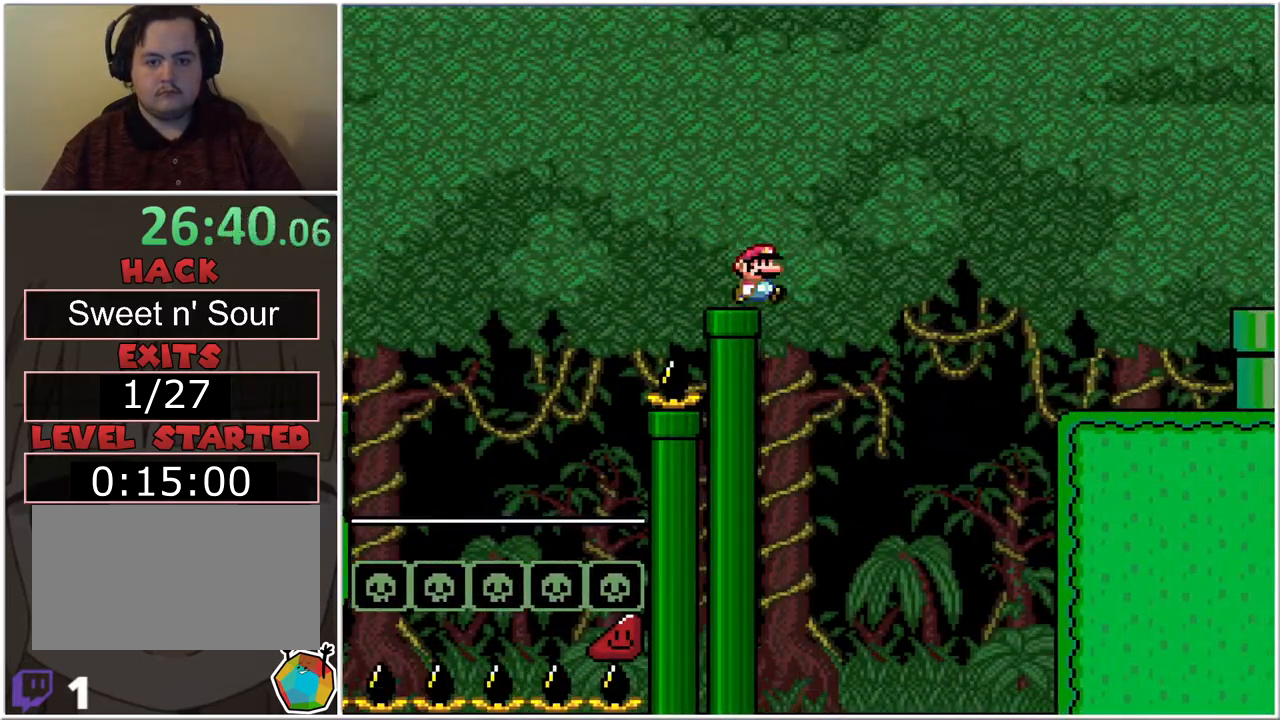
{"buttons": ["X"], "events": [[383, "B", "down"], [483, "B", "up"]]}
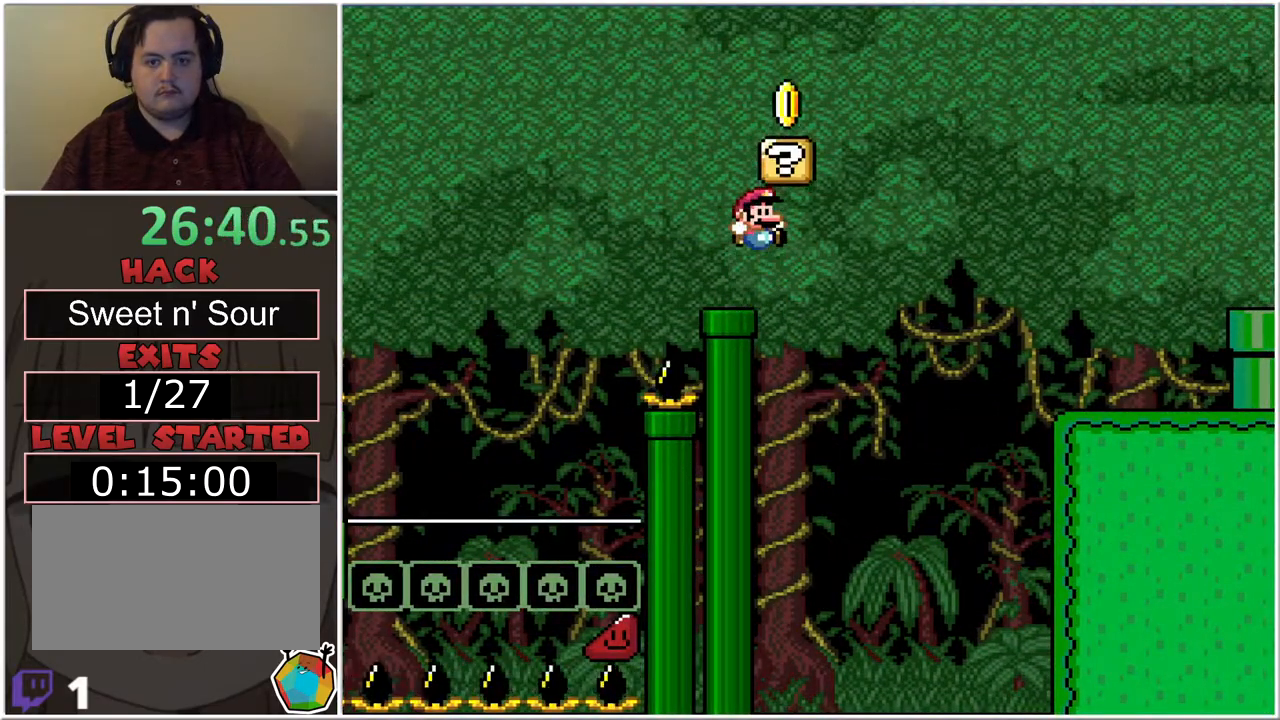
{"buttons": ["X"], "events": [[333, "DPAD_LEFT", "down"], [417, "DPAD_LEFT", "up"]]}
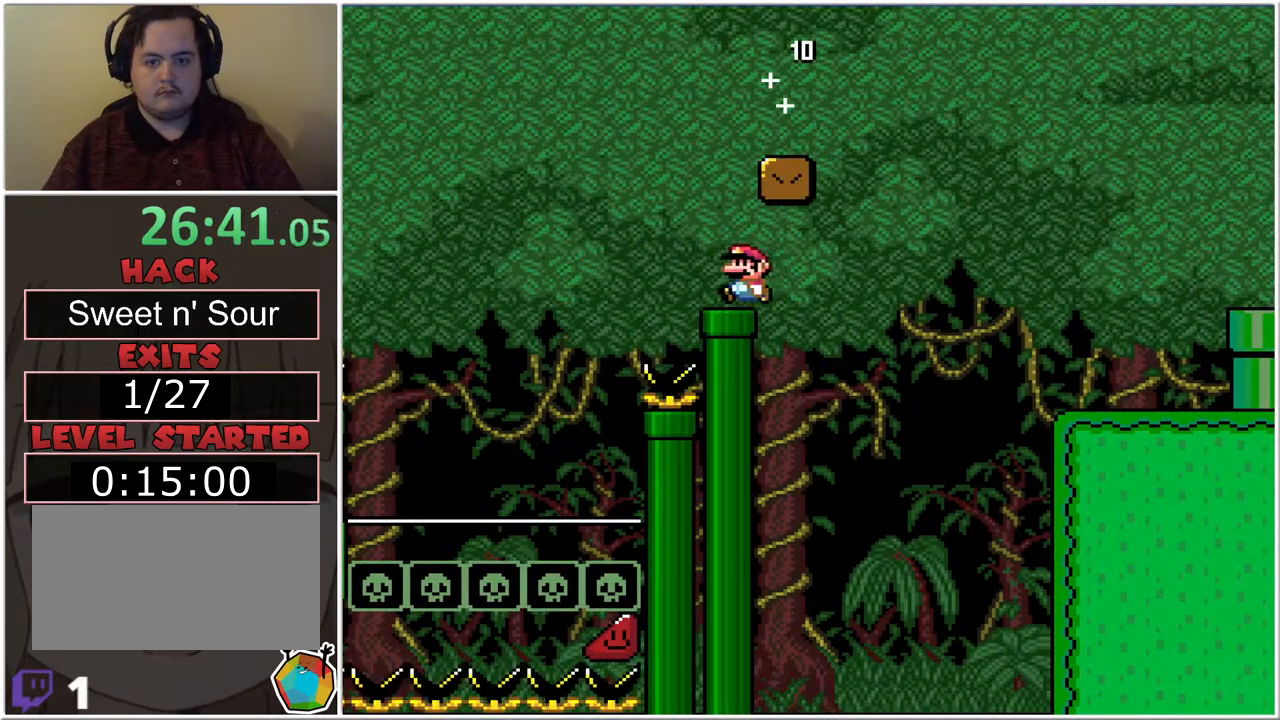
{"buttons": ["B", "X", "DPAD_RIGHT"], "events": [[200, "B", "down"], [483, "DPAD_RIGHT", "down"]]}
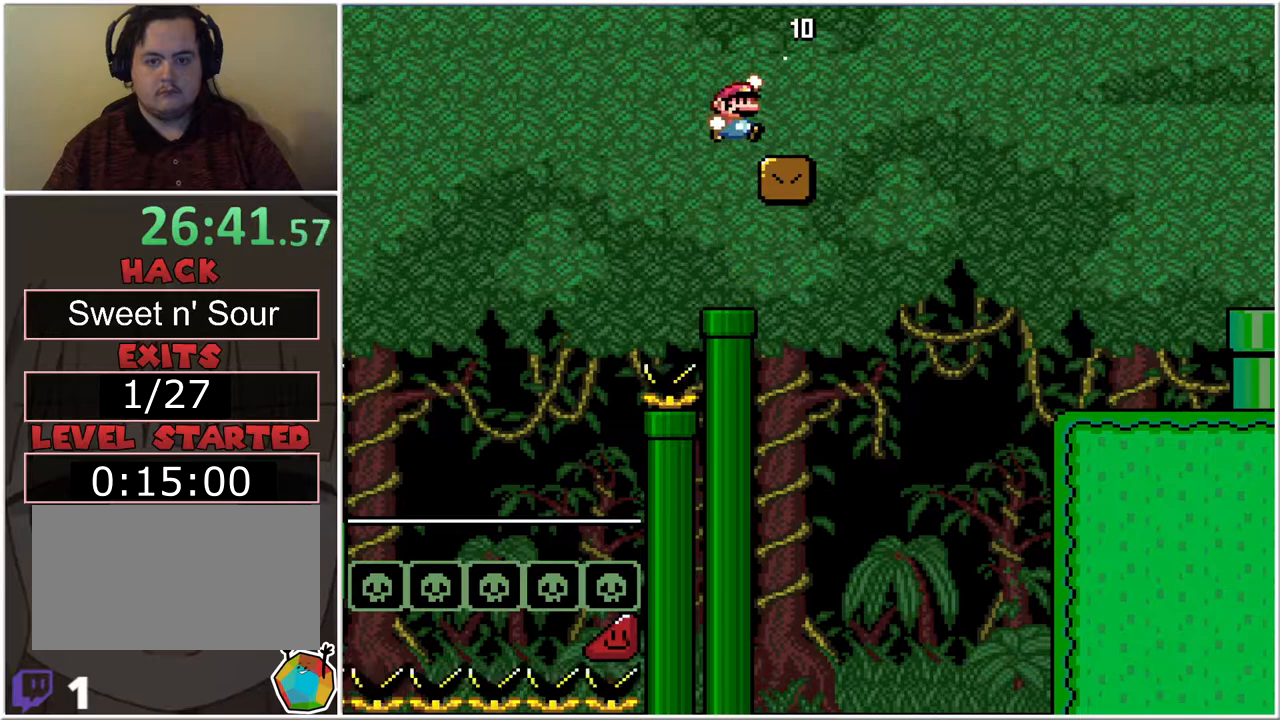
{"buttons": ["X"], "events": [[133, "DPAD_RIGHT", "up"], [167, "B", "up"], [267, "DPAD_LEFT", "down"], [317, "DPAD_LEFT", "up"]]}
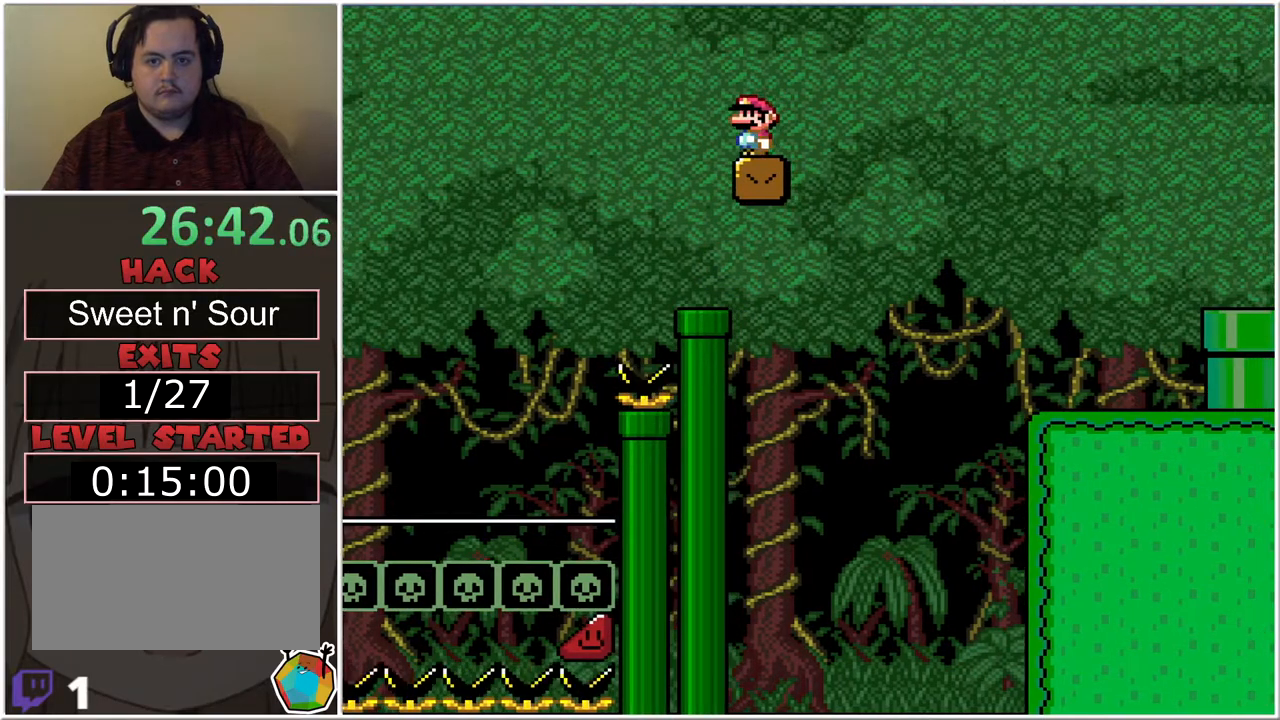
{"buttons": ["B", "X", "DPAD_RIGHT"], "events": [[67, "DPAD_RIGHT", "down"], [267, "B", "down"]]}
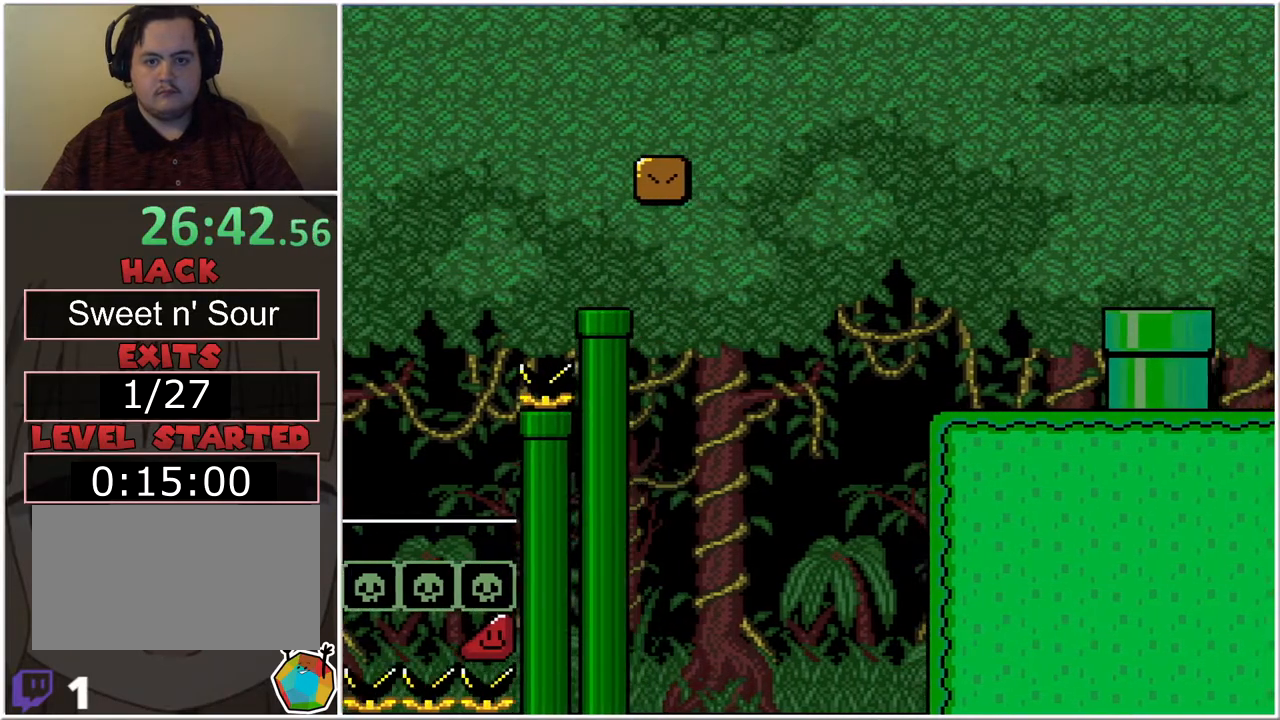
{"buttons": ["X"], "events": [[317, "B", "up"], [383, "DPAD_RIGHT", "up"]]}
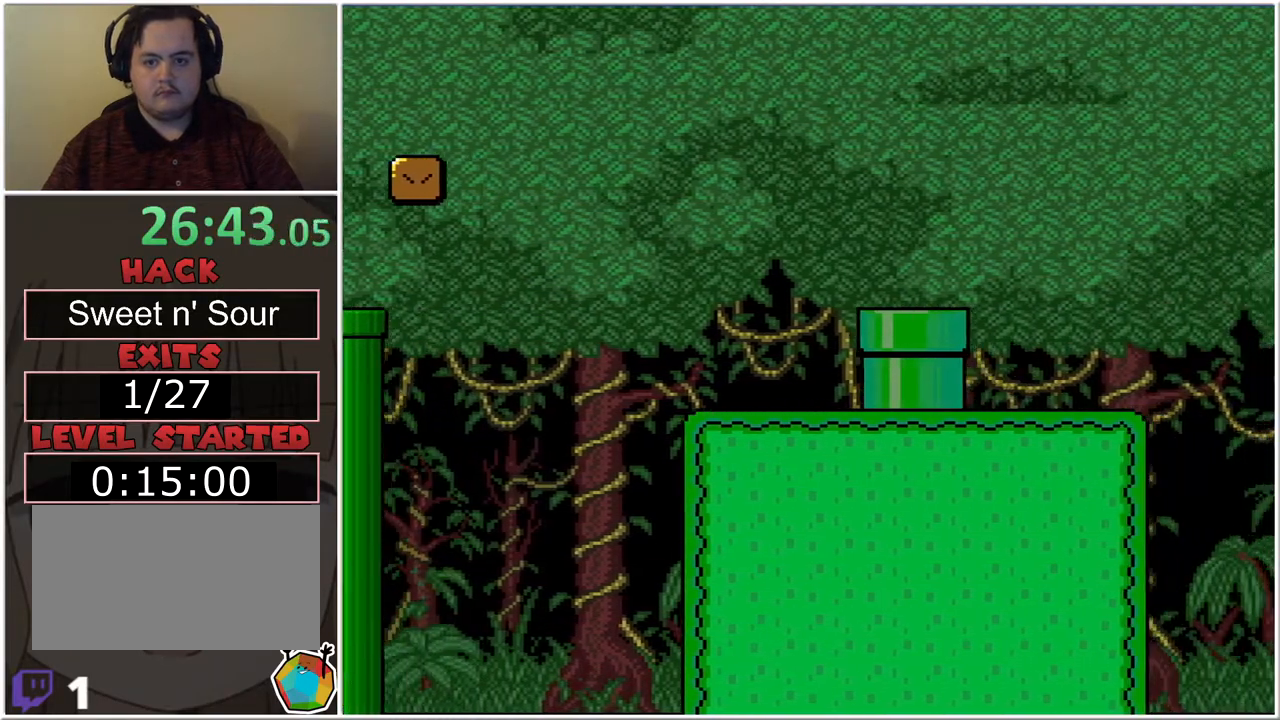
{"buttons": ["X", "DPAD_DOWN"], "events": [[200, "DPAD_LEFT", "down"], [267, "DPAD_DOWN", "down"], [317, "DPAD_LEFT", "up"]]}
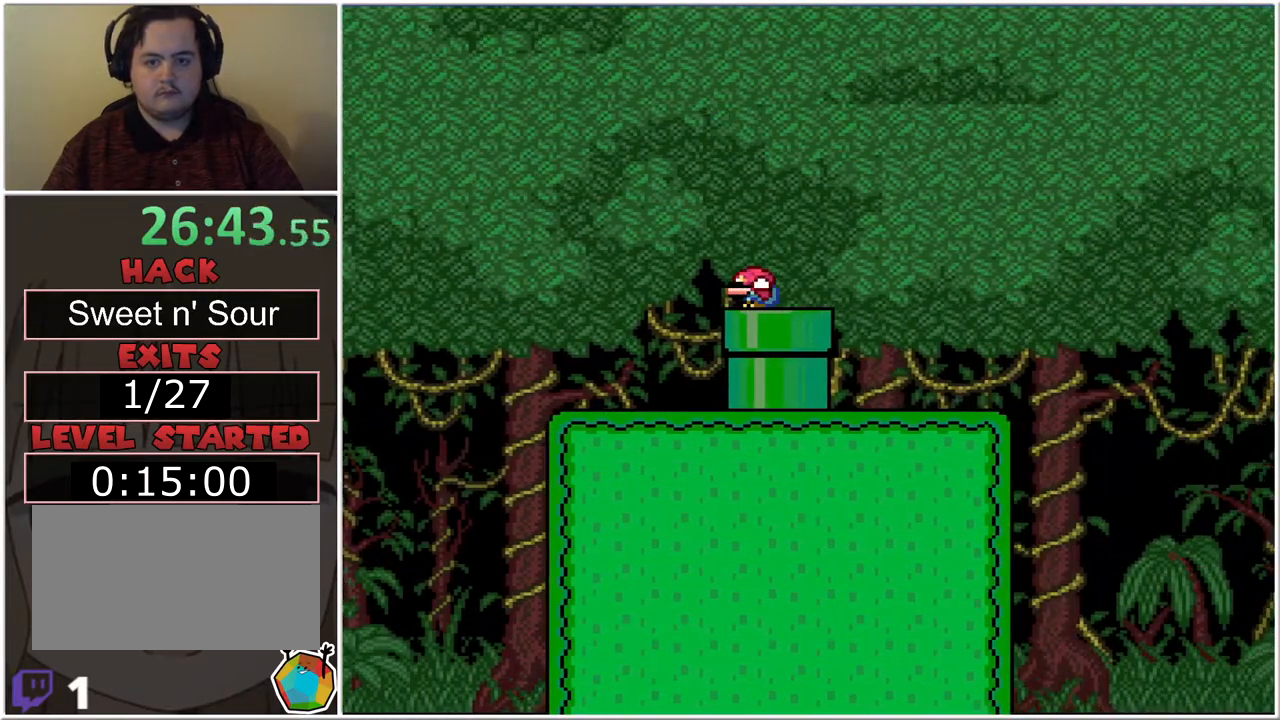
{"buttons": ["X", "DPAD_DOWN"], "events": [[100, "DPAD_RIGHT", "down"], [133, "DPAD_DOWN", "up"], [200, "DPAD_UP", "down"], [267, "DPAD_UP", "up"], [317, "DPAD_DOWN", "down"], [317, "DPAD_RIGHT", "up"], [417, "DPAD_LEFT", "down"], [483, "DPAD_LEFT", "up"]]}
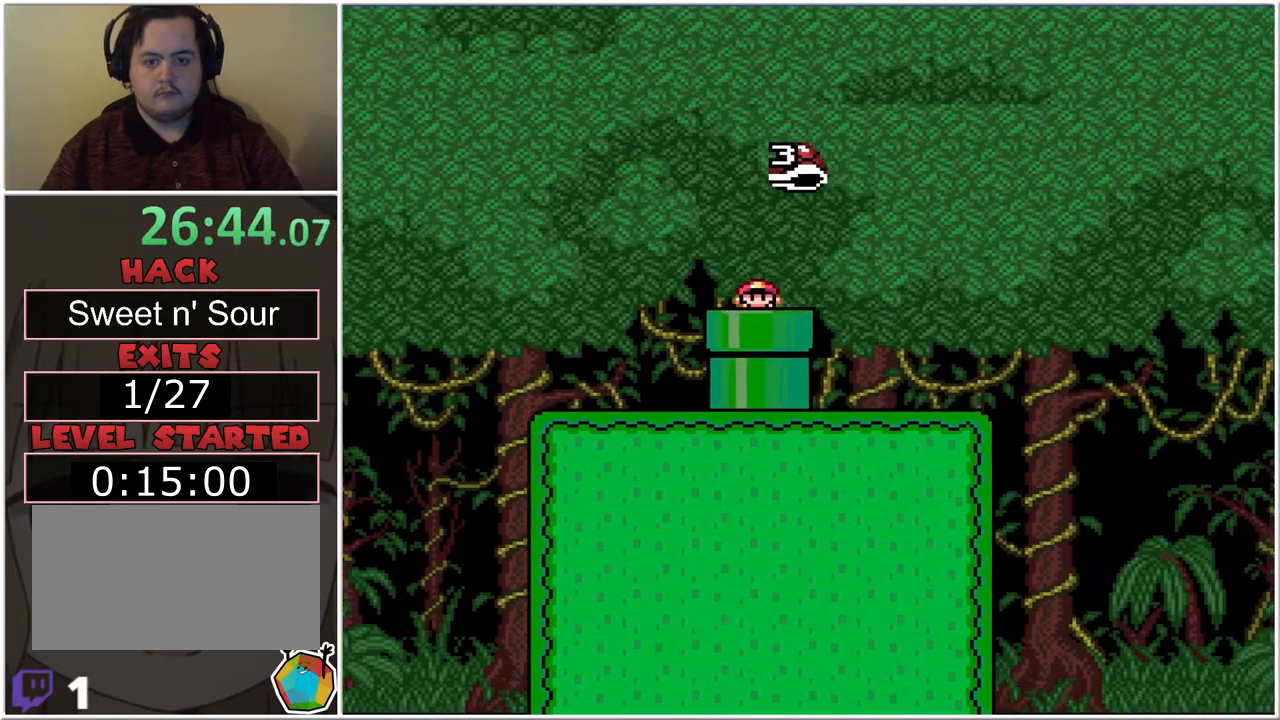
{"buttons": ["X"], "events": [[17, "DPAD_DOWN", "up"]]}
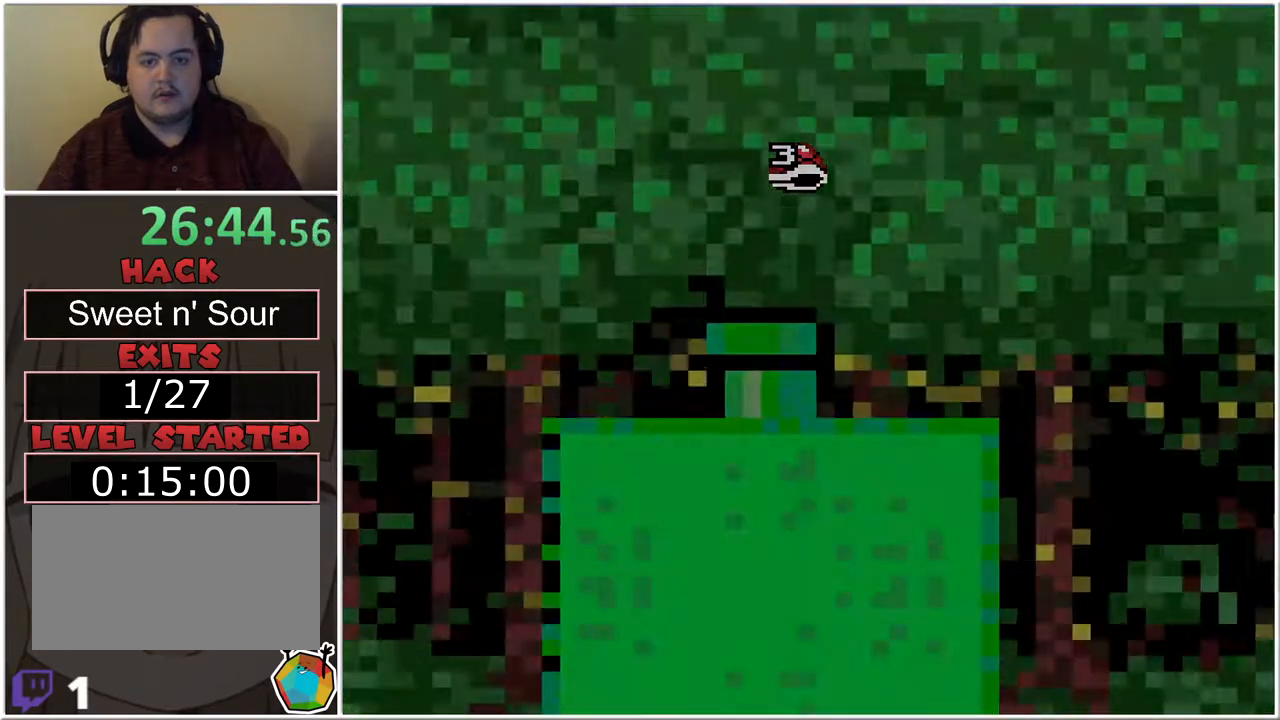
{"buttons": ["X"], "events": []}
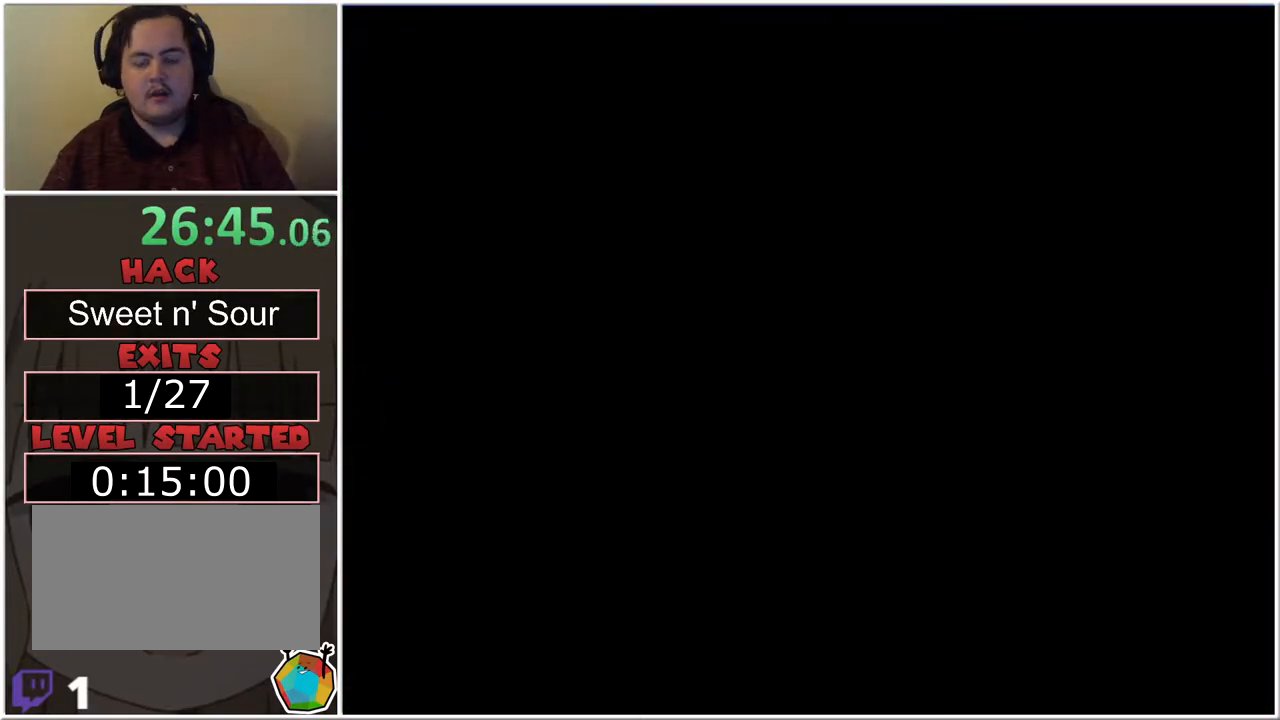
{"buttons": ["X"], "events": []}
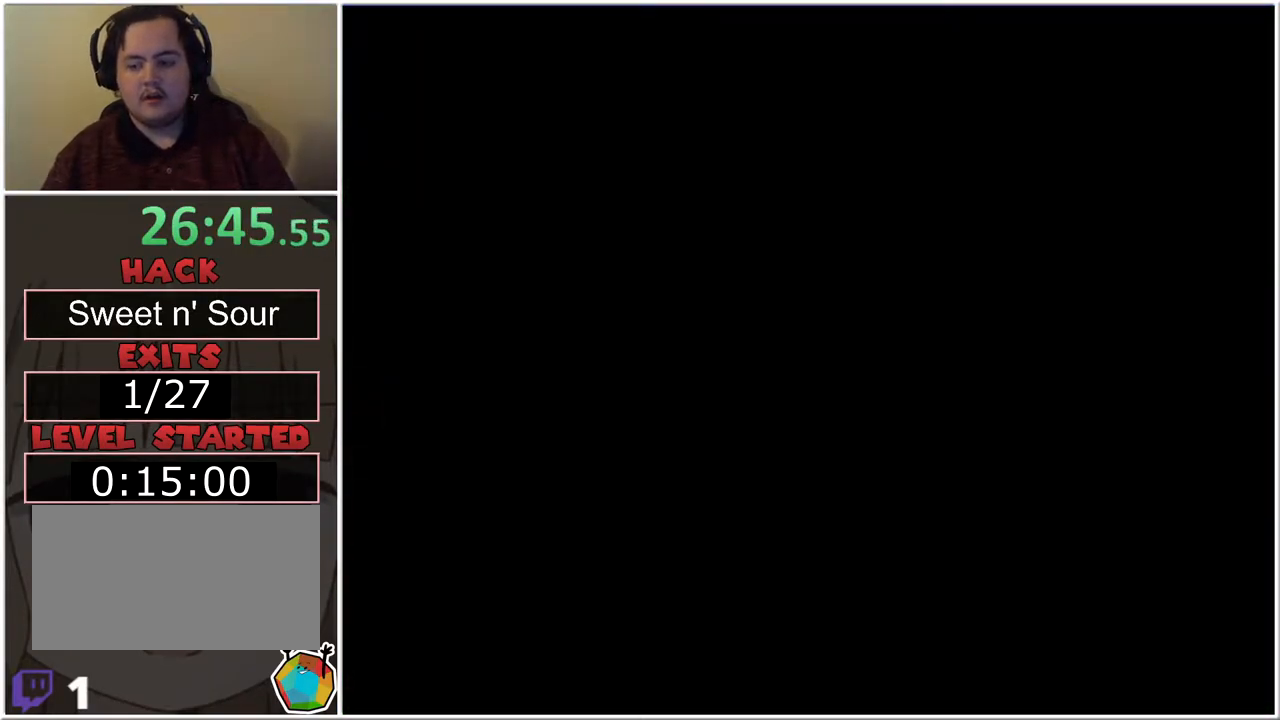
{"buttons": ["X", "DPAD_RIGHT"], "events": [[433, "DPAD_RIGHT", "down"]]}
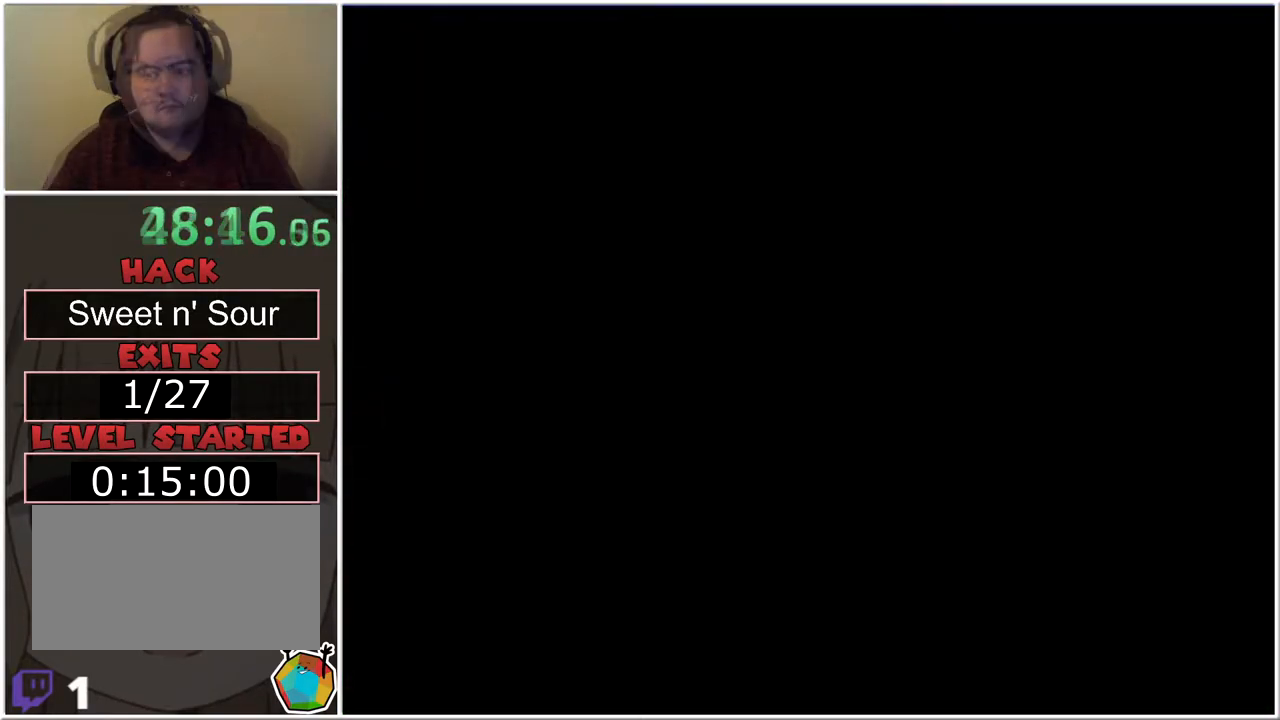
{"buttons": ["X", "DPAD_RIGHT"], "events": []}
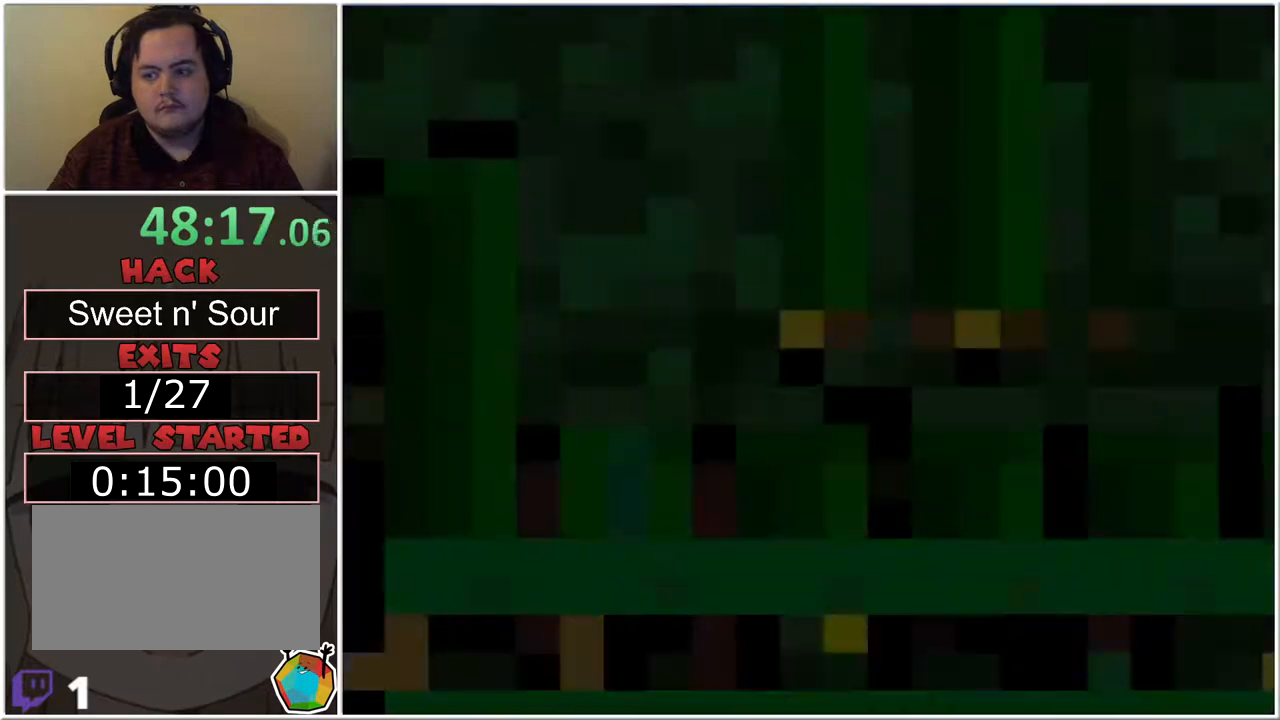
{"buttons": ["X", "DPAD_RIGHT"], "events": []}
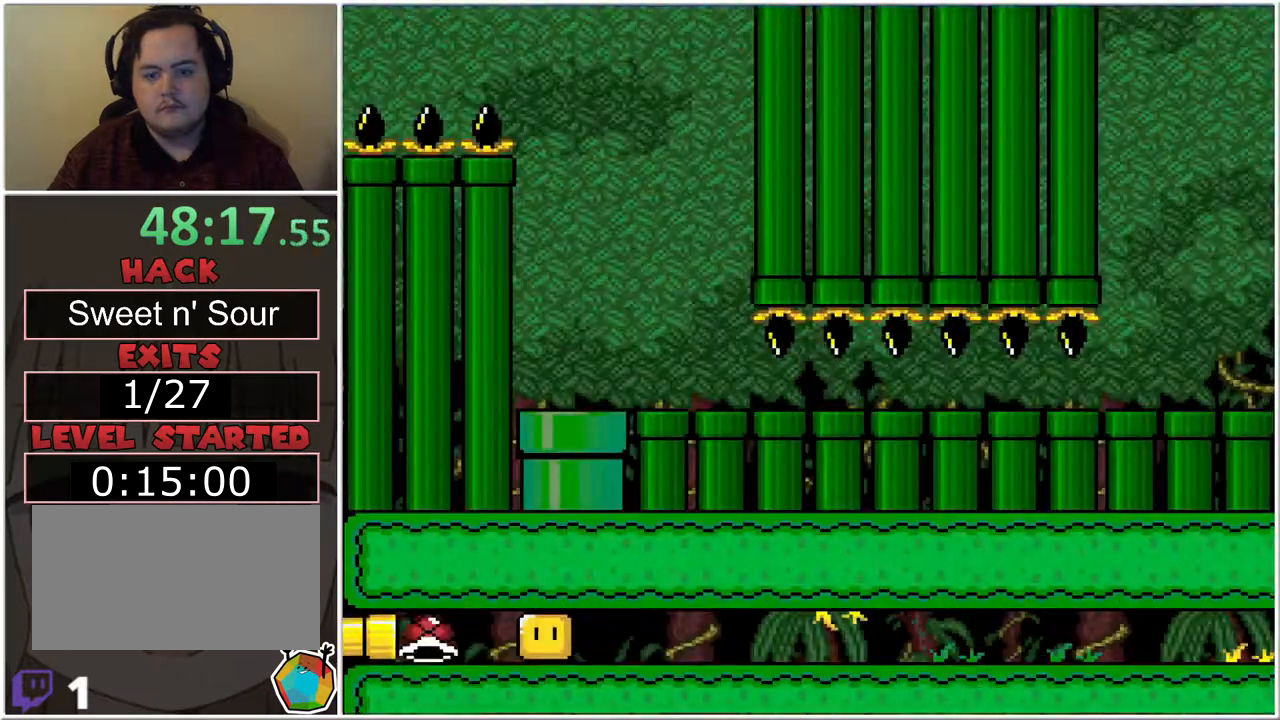
{"buttons": ["X", "DPAD_RIGHT"], "events": []}